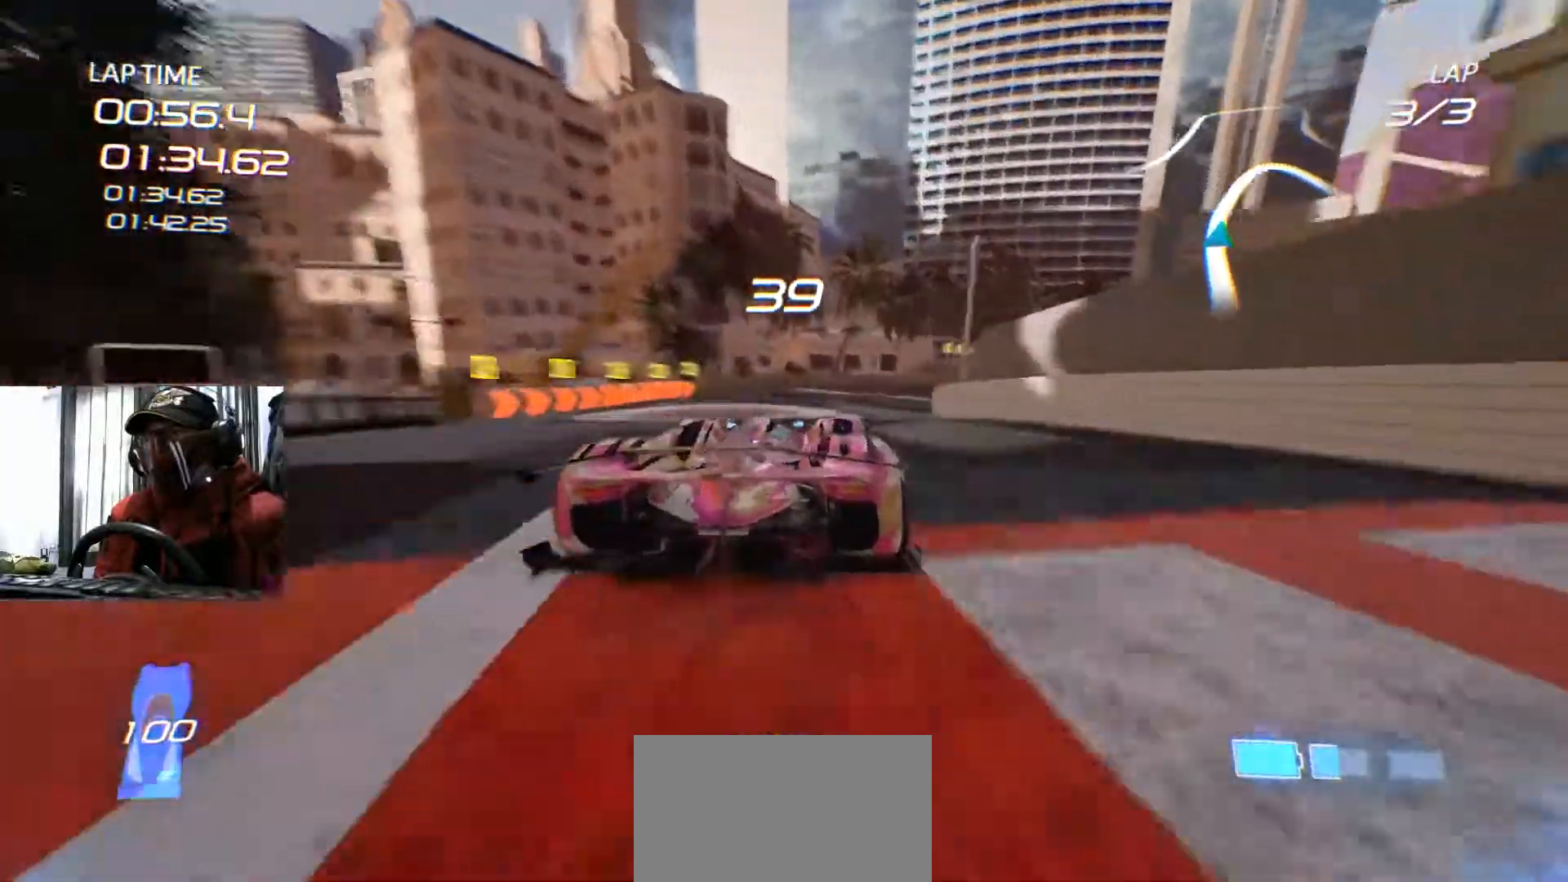
Gameplay with a controller (Xbox layout); each line is a JSON object with the inputs held at the frame after it. "events" lists button and stick changes between this image and that frame as [ms after this image, input, new state], when the widget could be followed in between. Not read: HOME L3 R2 R3 SELECT.
{"buttons": [], "left_stick": "center", "right_stick": "center", "events": [[434, "left_stick", "center"]]}
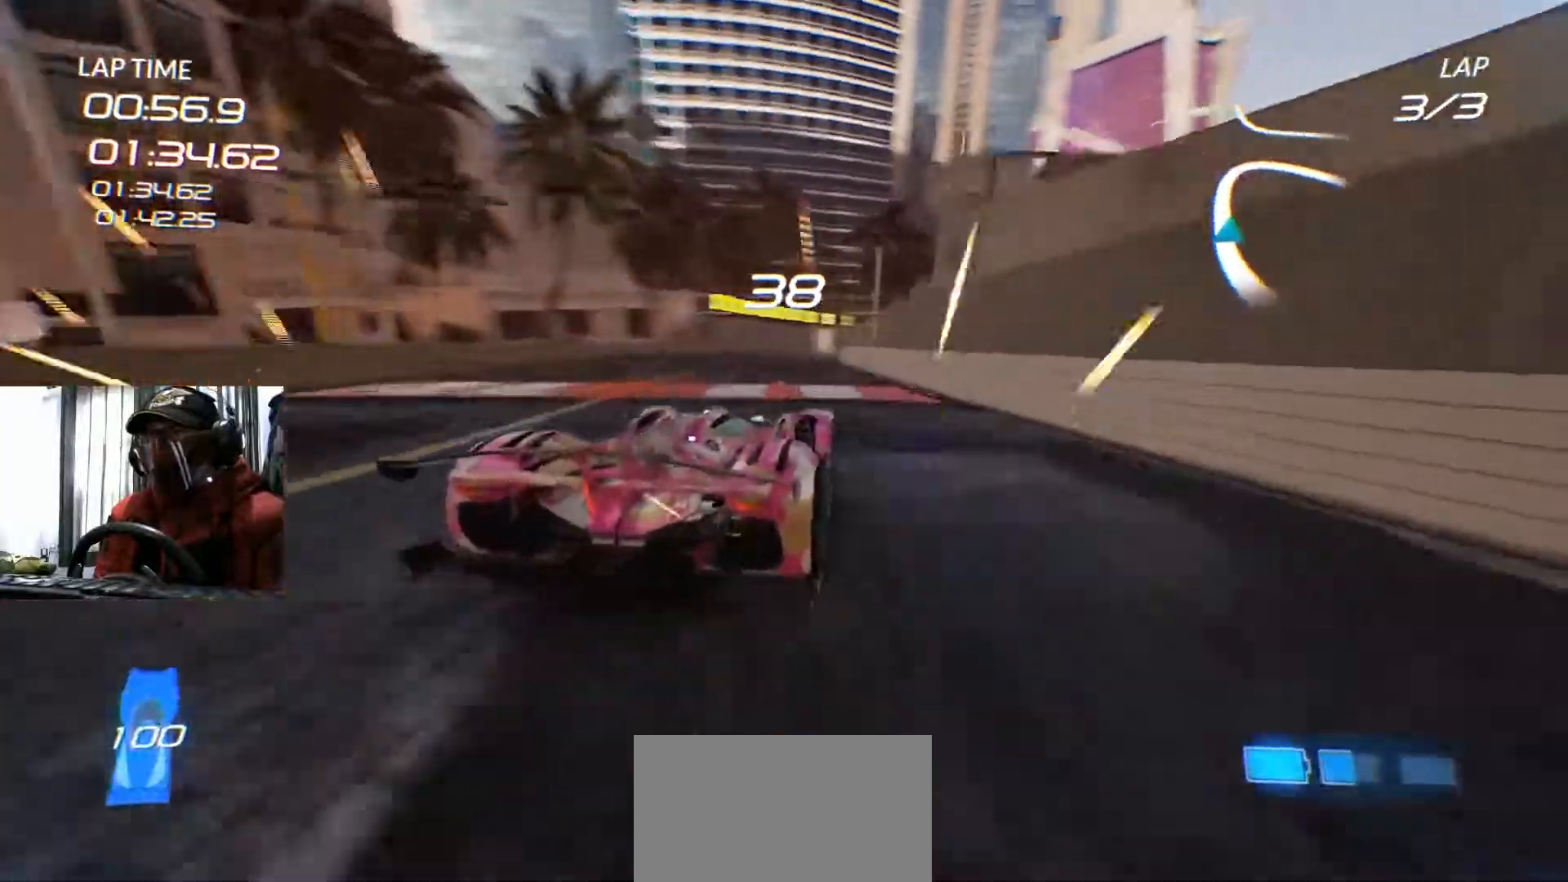
{"buttons": [], "left_stick": "center", "right_stick": "center", "events": [[217, "left_stick", "left"], [467, "left_stick", "center"]]}
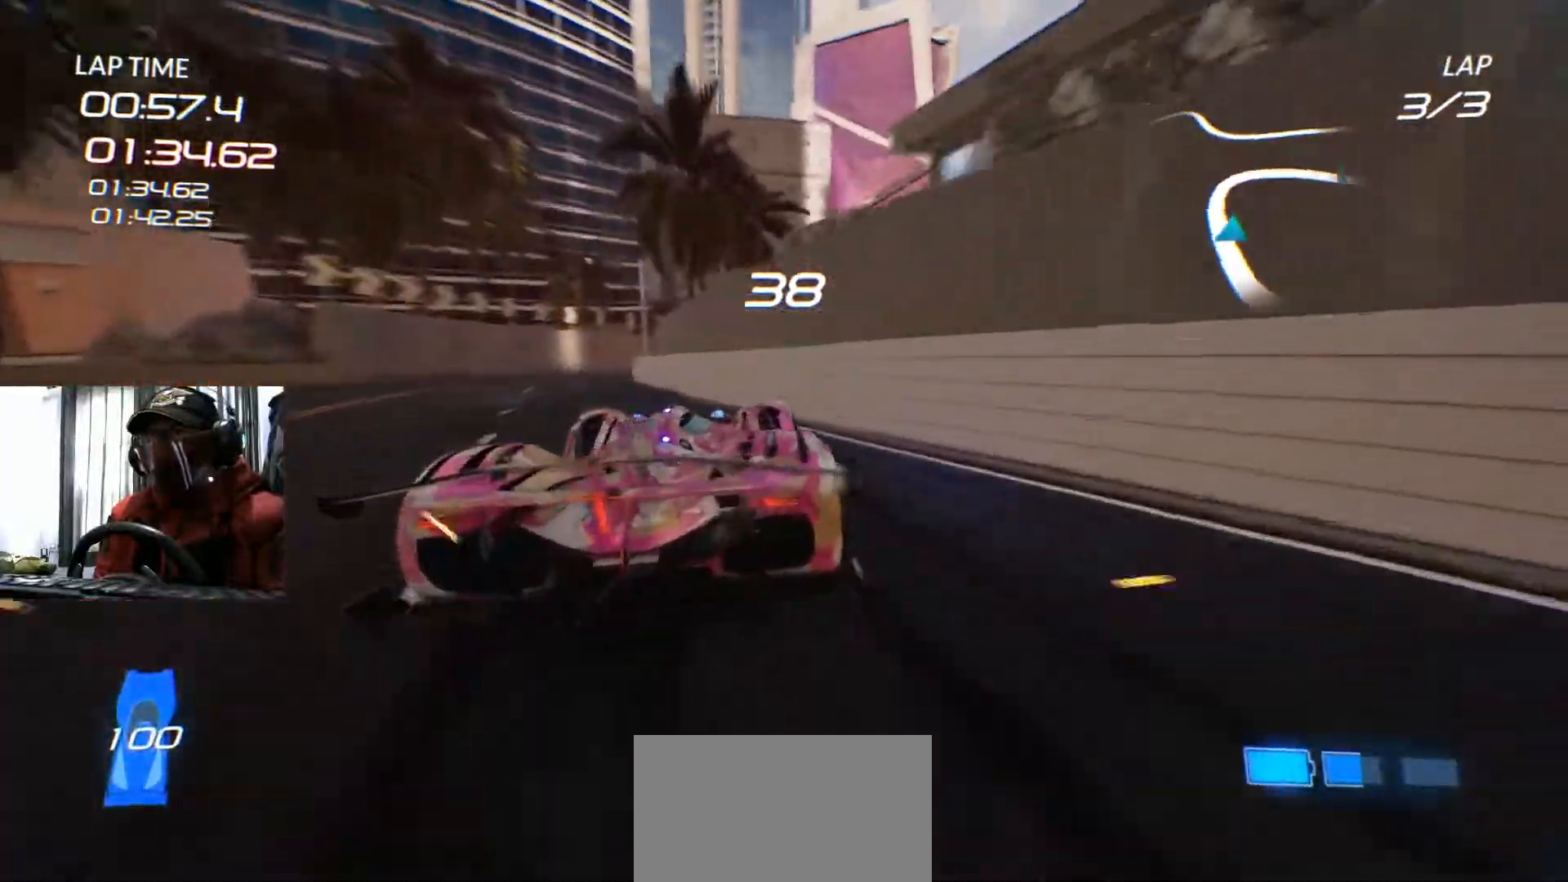
{"buttons": [], "left_stick": "right", "right_stick": "center", "events": [[217, "left_stick", "up-right"], [317, "left_stick", "right"]]}
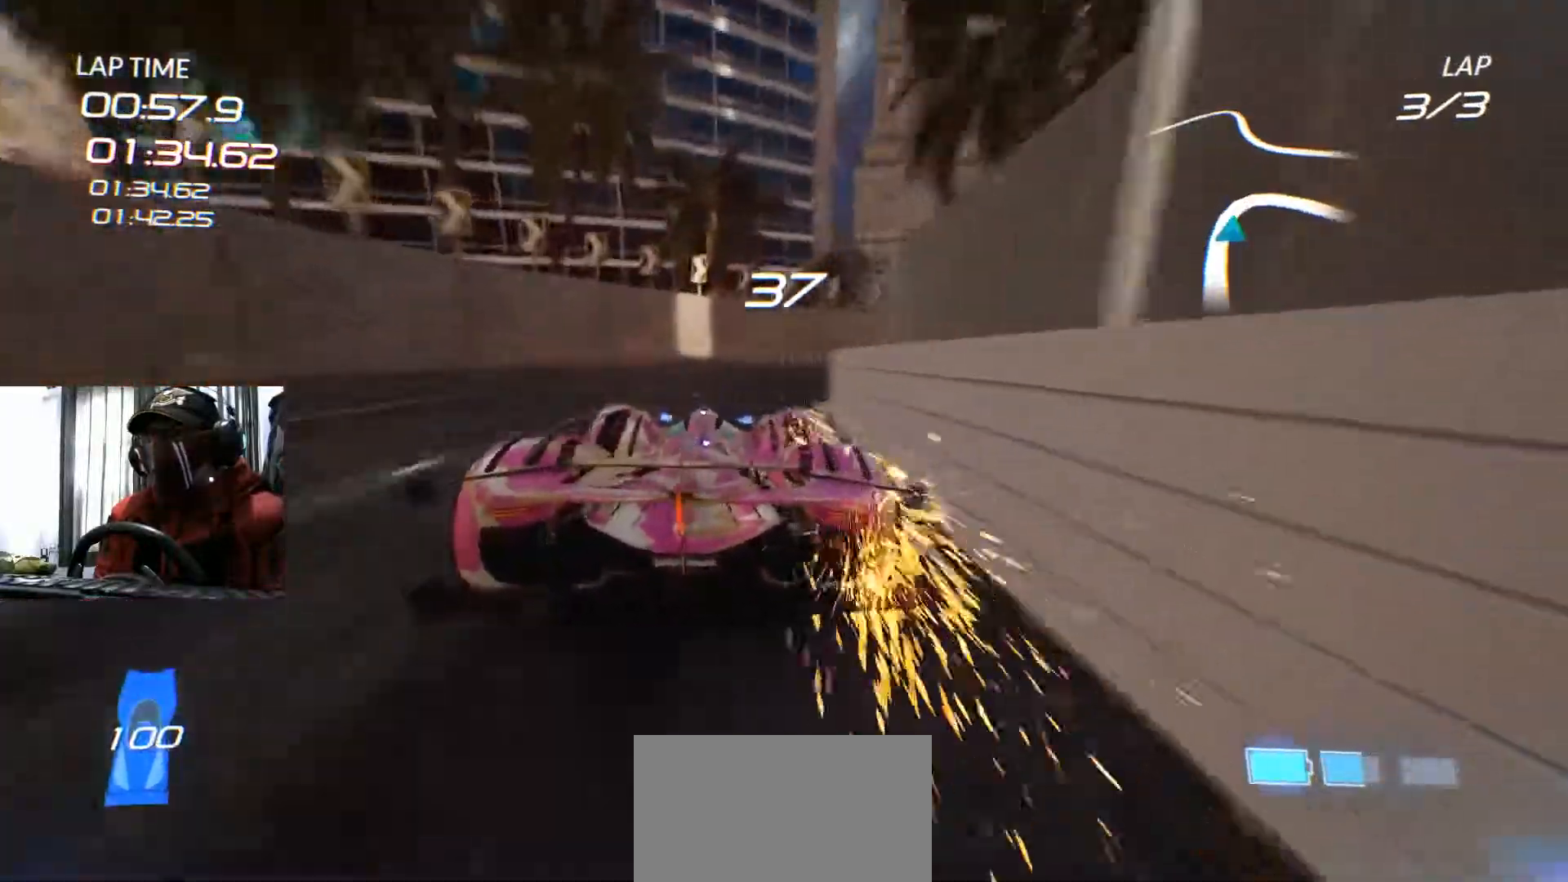
{"buttons": [], "left_stick": "right", "right_stick": "center", "events": []}
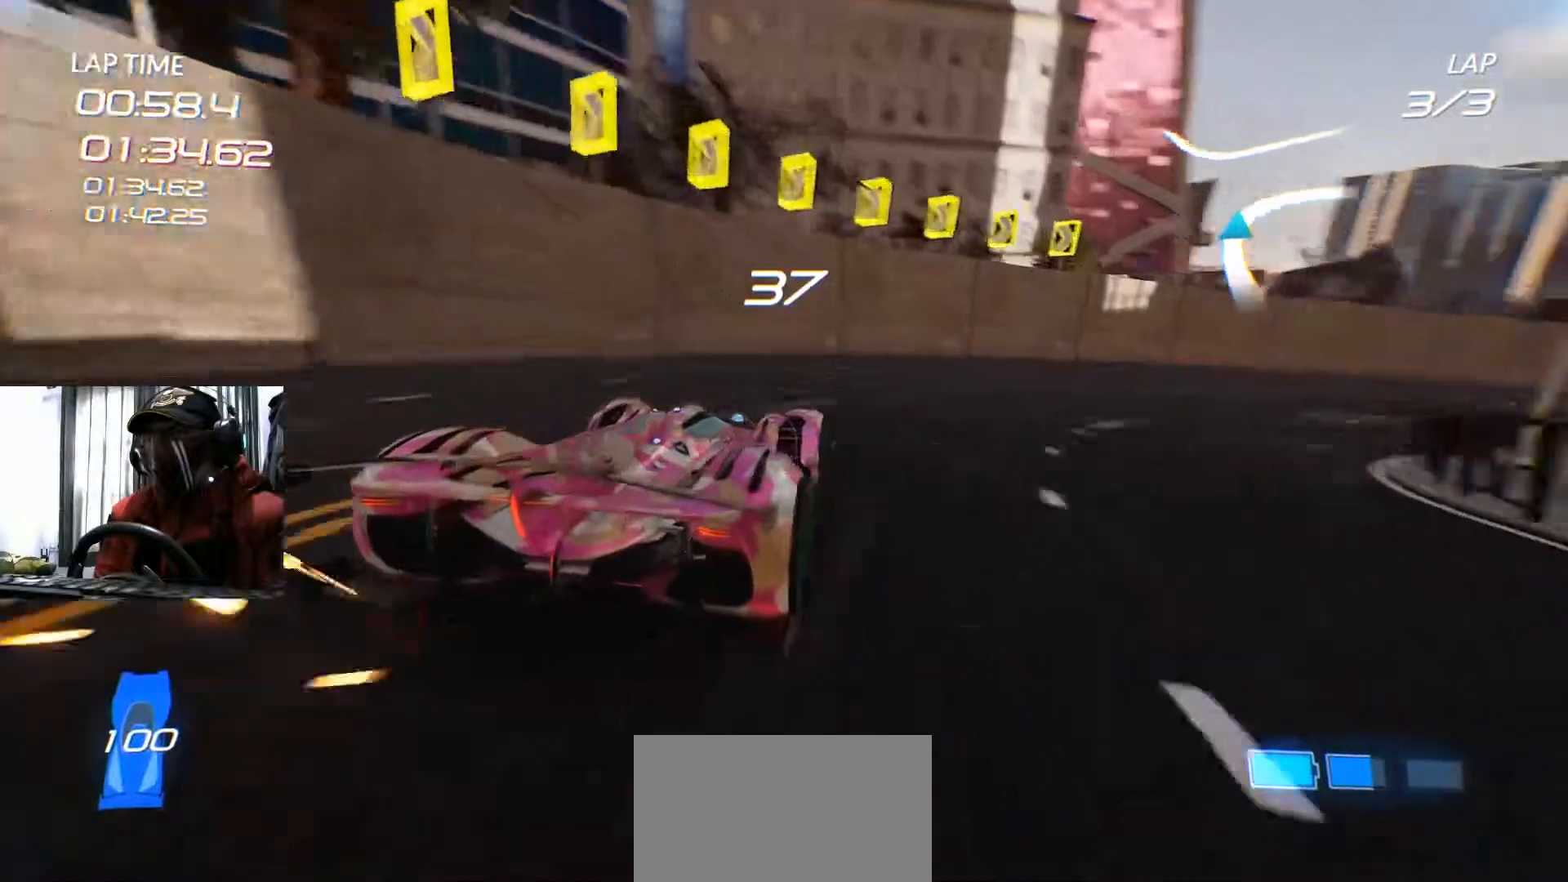
{"buttons": [], "left_stick": "right", "right_stick": "center", "events": [[50, "B", "down"], [134, "B", "up"]]}
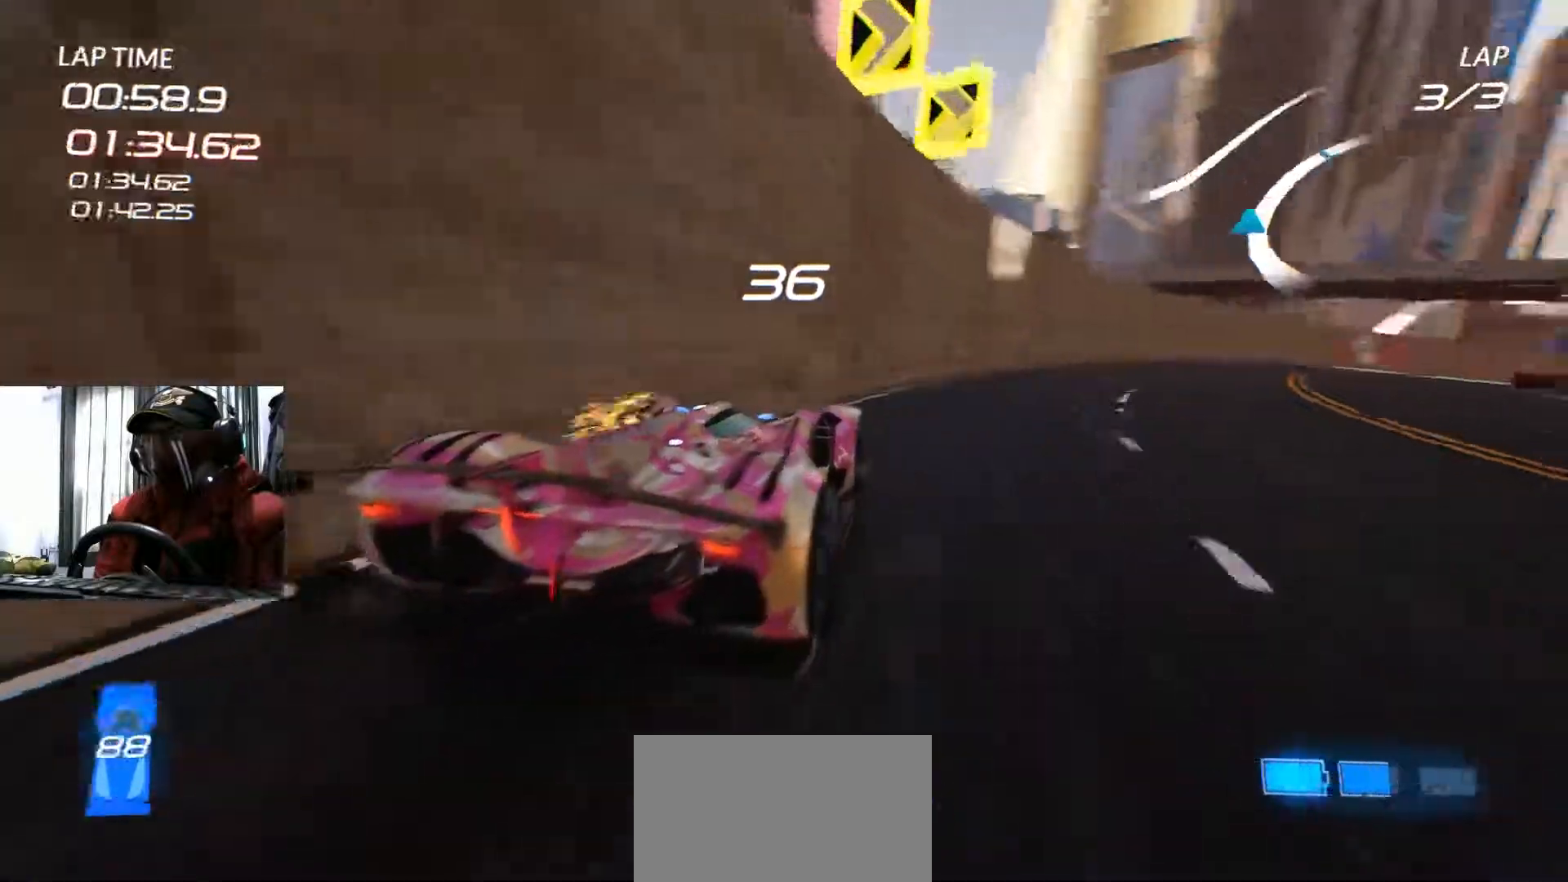
{"buttons": [], "left_stick": "right", "right_stick": "center", "events": []}
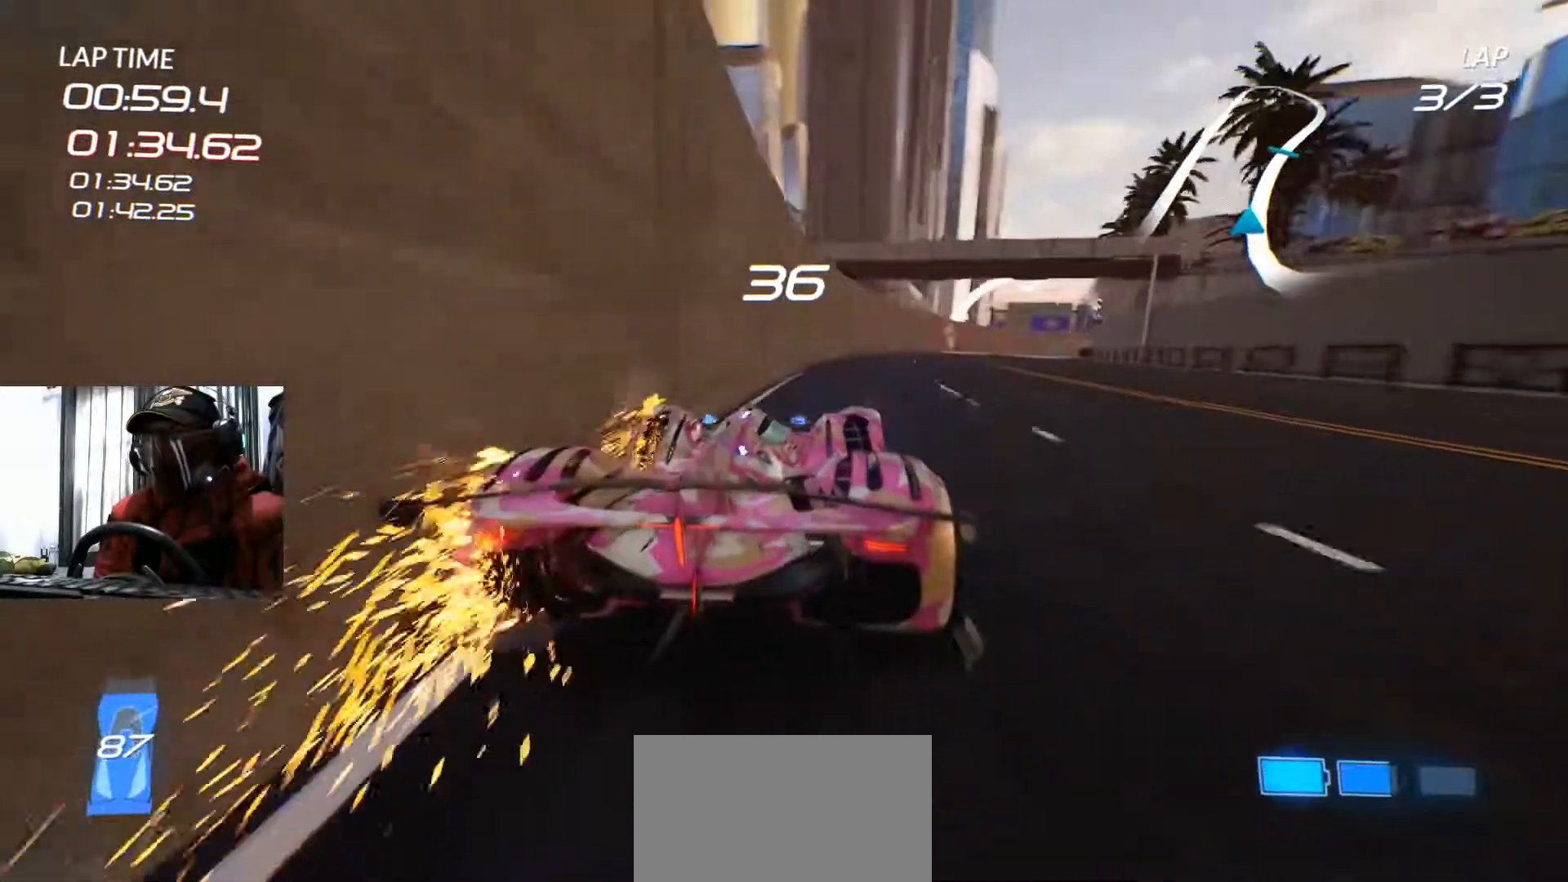
{"buttons": ["A"], "left_stick": "center", "right_stick": "center", "events": [[117, "left_stick", "center"], [401, "A", "down"]]}
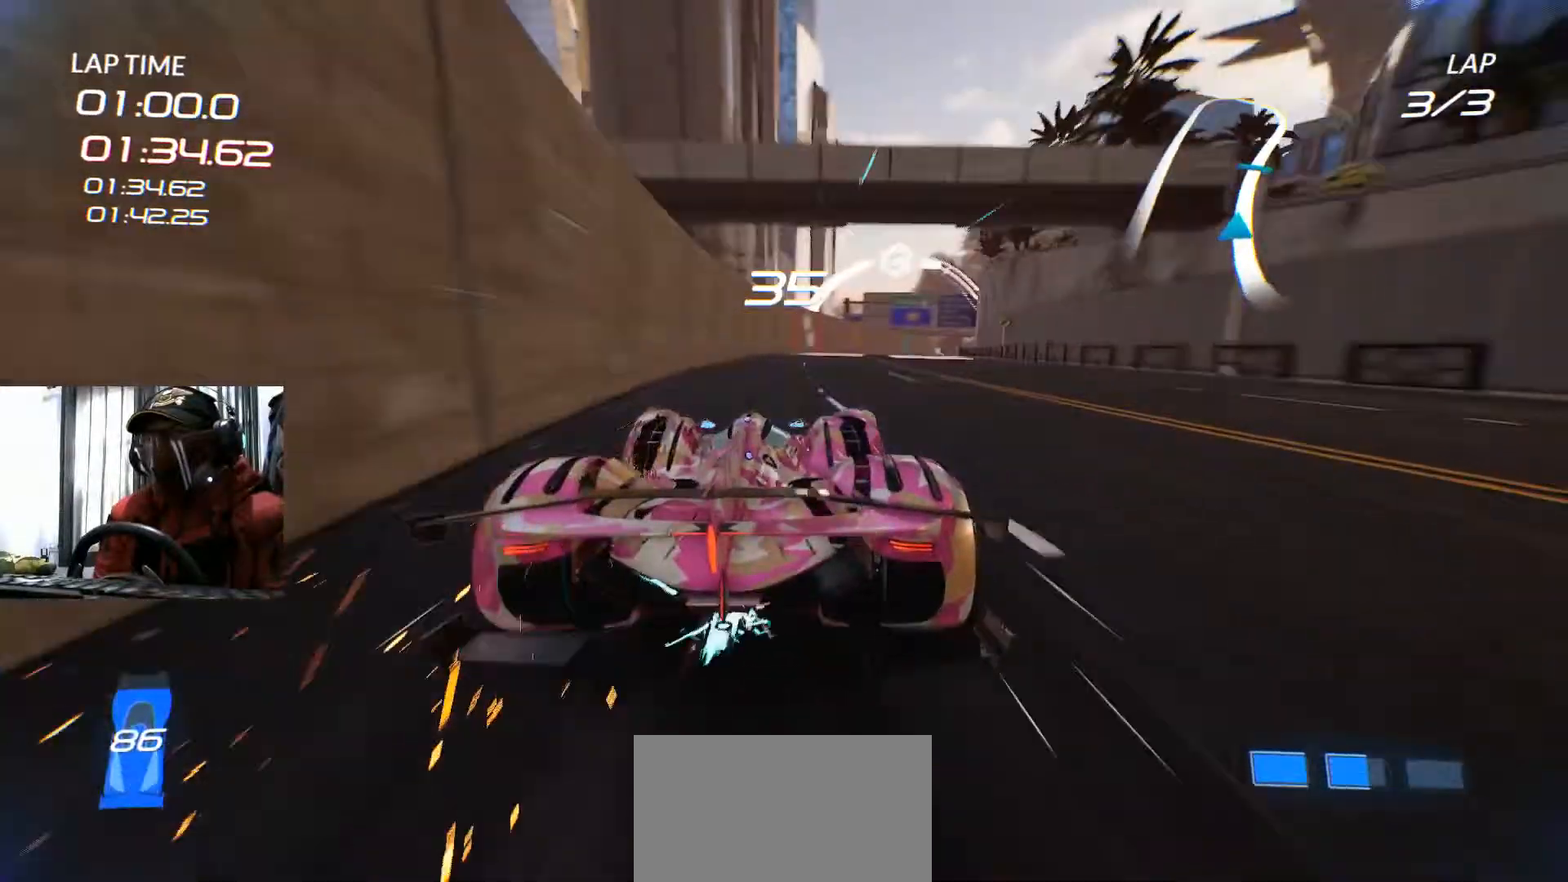
{"buttons": [], "left_stick": "center", "right_stick": "center", "events": [[17, "A", "up"], [133, "left_stick", "right"], [484, "left_stick", "center"]]}
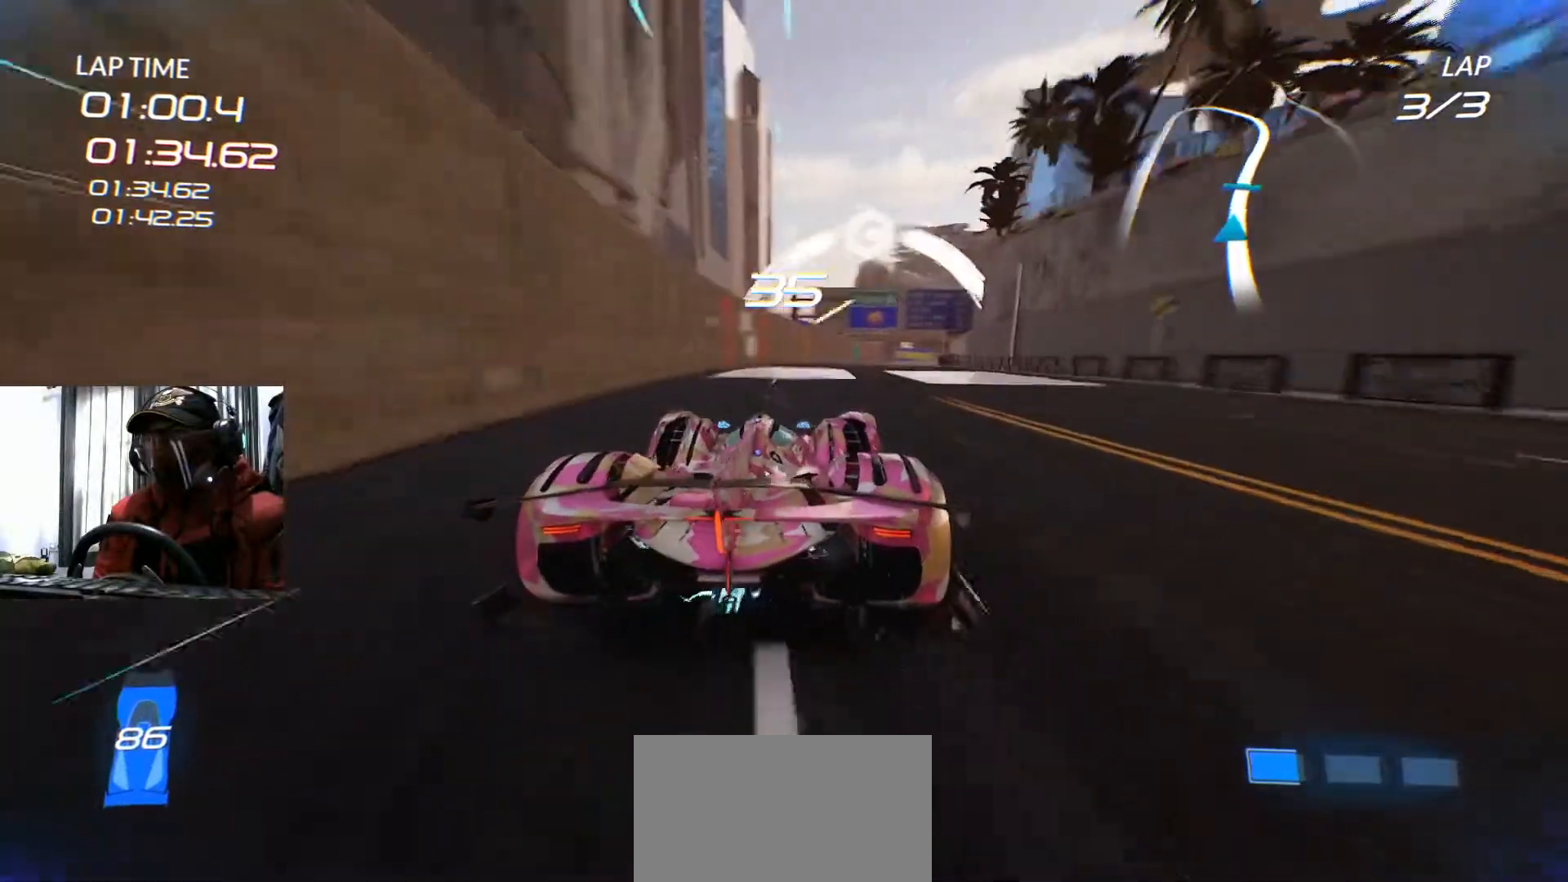
{"buttons": [], "left_stick": "center", "right_stick": "center", "events": [[251, "left_stick", "left"], [384, "left_stick", "center"]]}
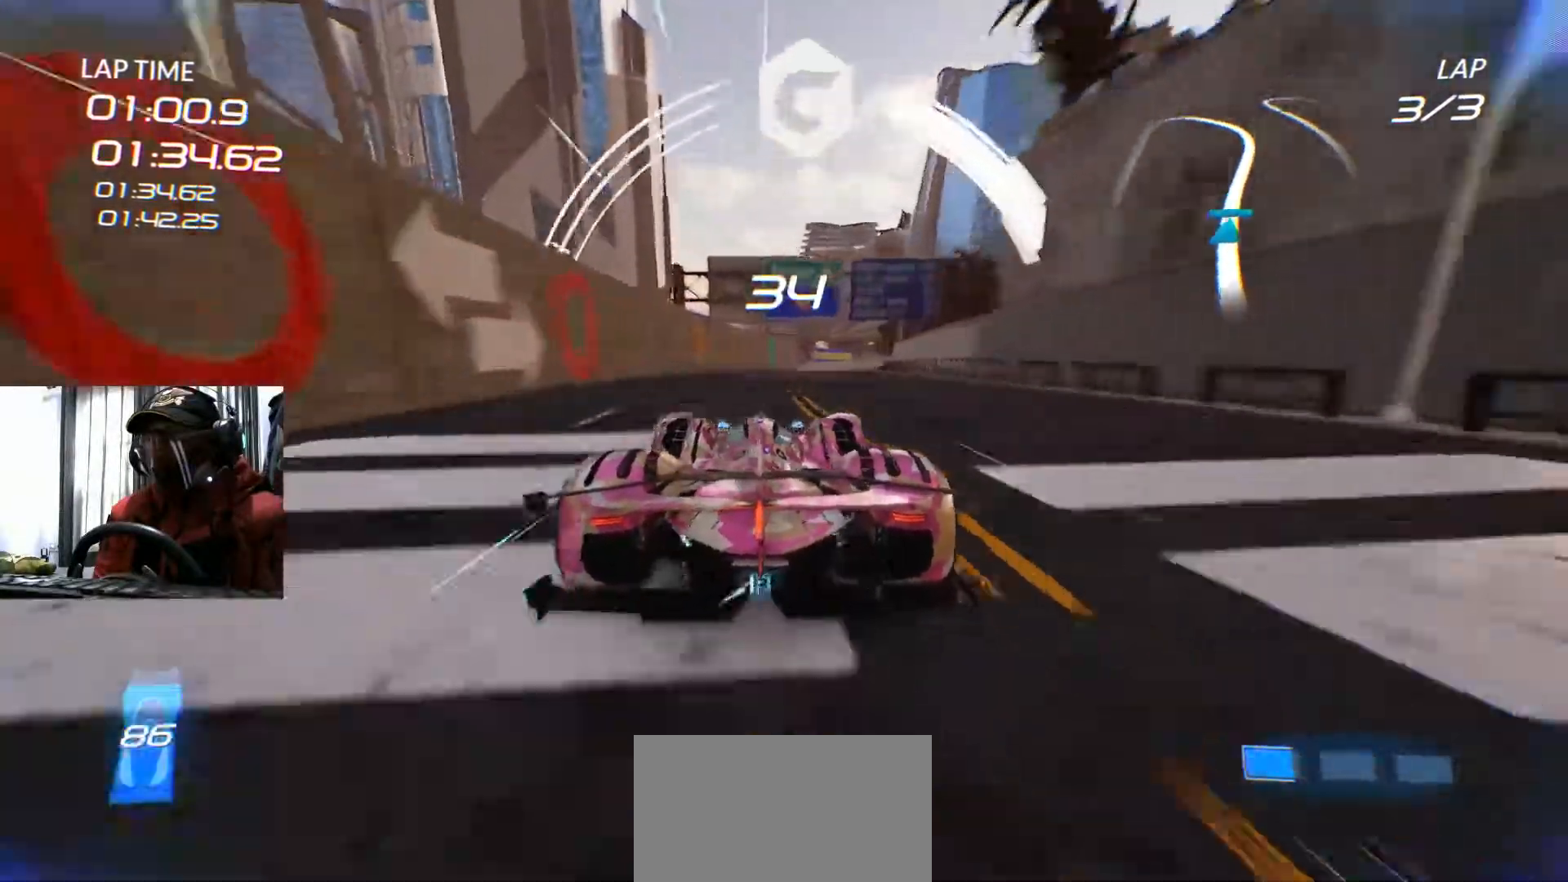
{"buttons": [], "left_stick": "right", "right_stick": "center", "events": [[17, "left_stick", "right"], [200, "left_stick", "center"], [334, "left_stick", "right"]]}
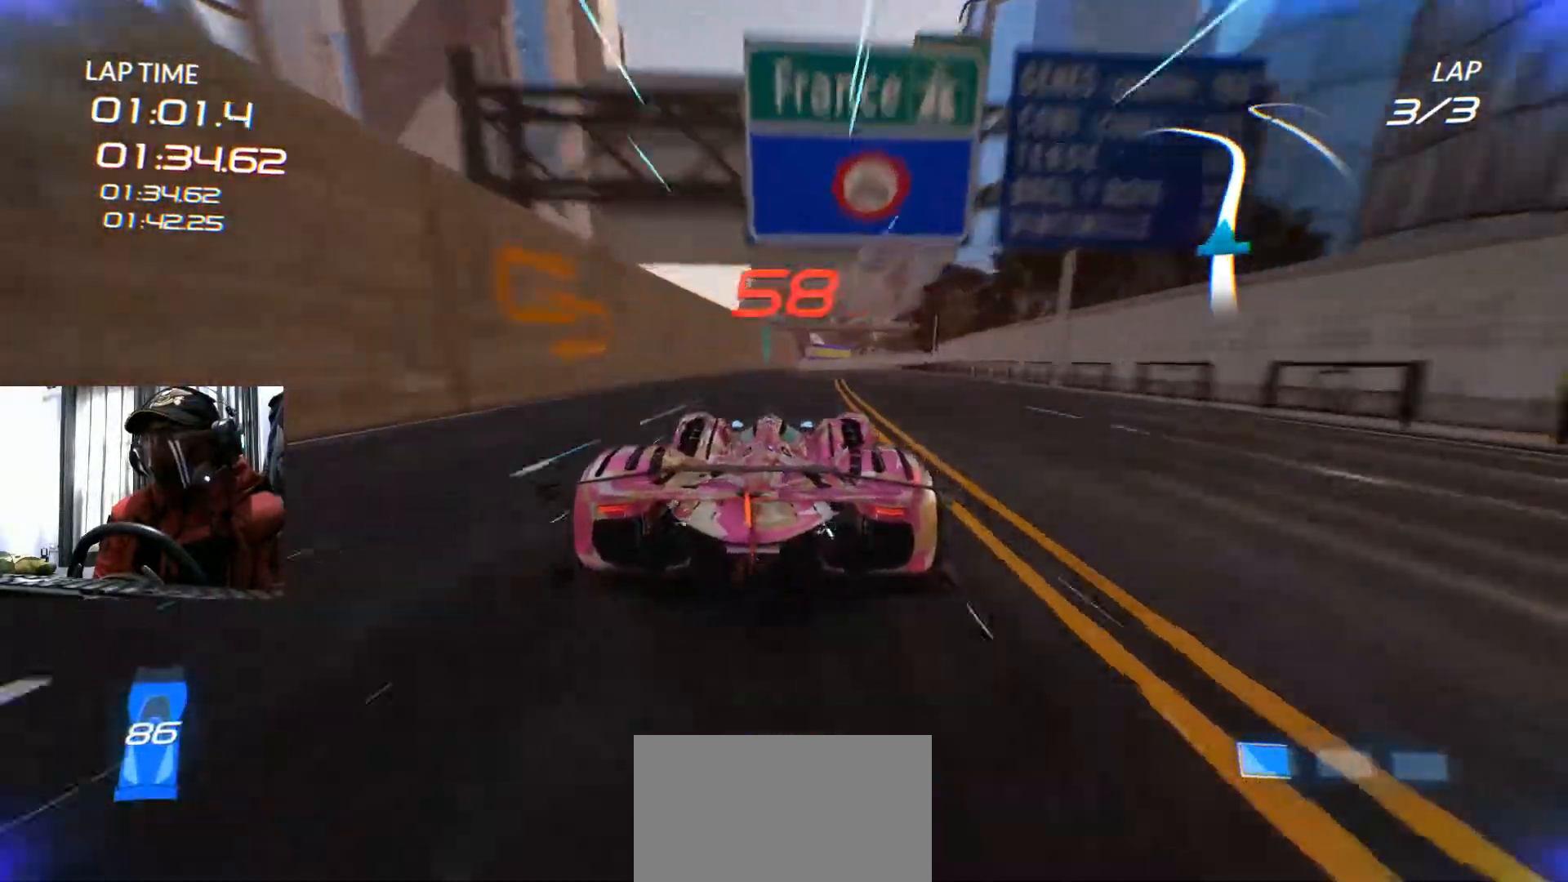
{"buttons": [], "left_stick": "center", "right_stick": "center", "events": [[17, "left_stick", "center"]]}
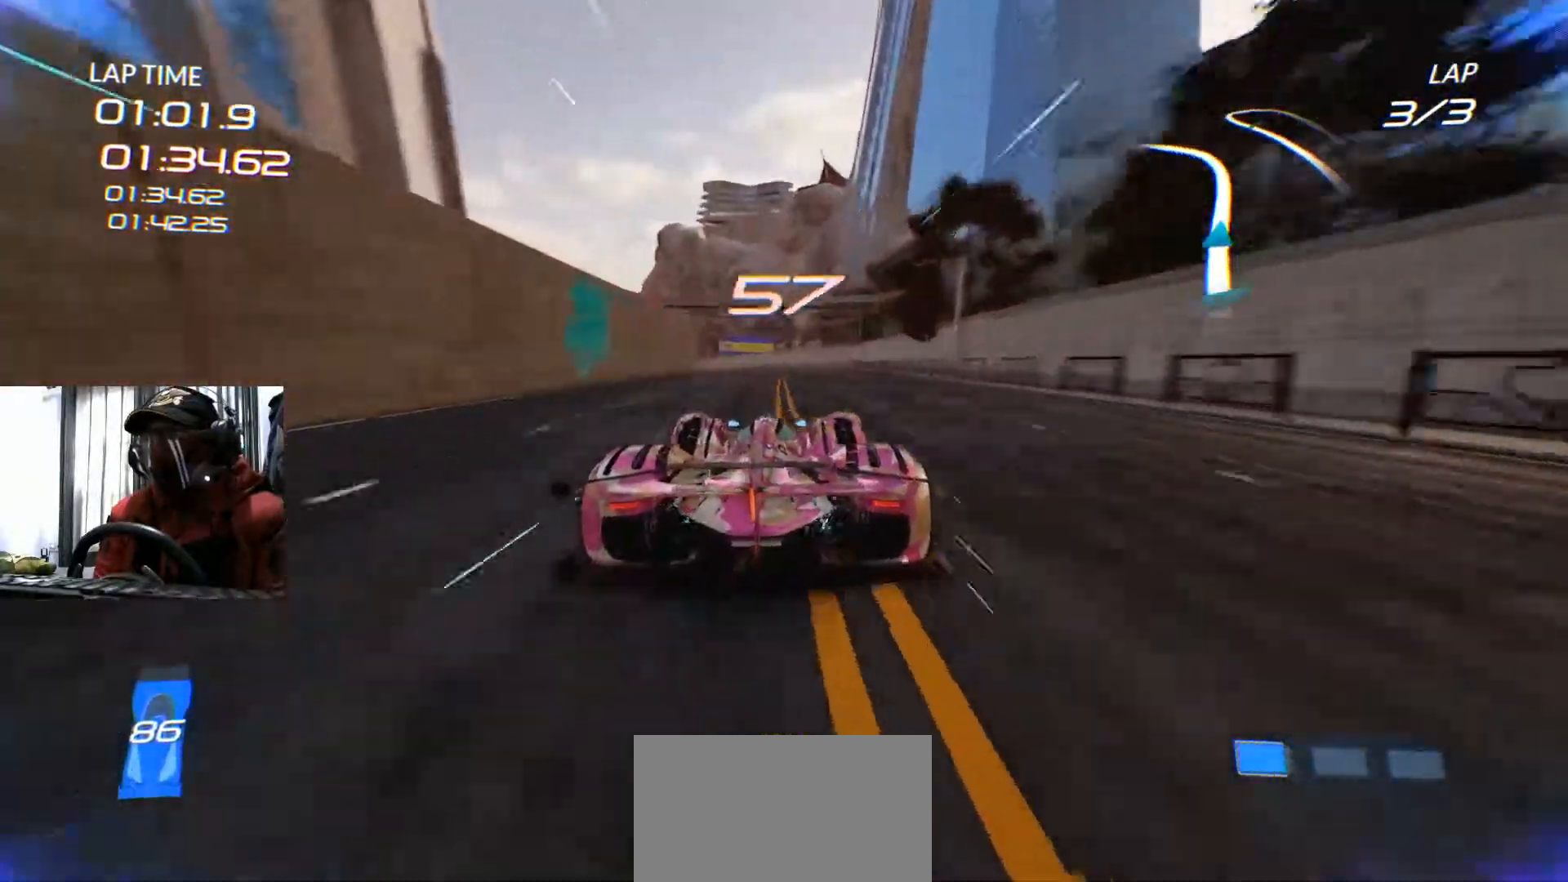
{"buttons": [], "left_stick": "center", "right_stick": "center", "events": []}
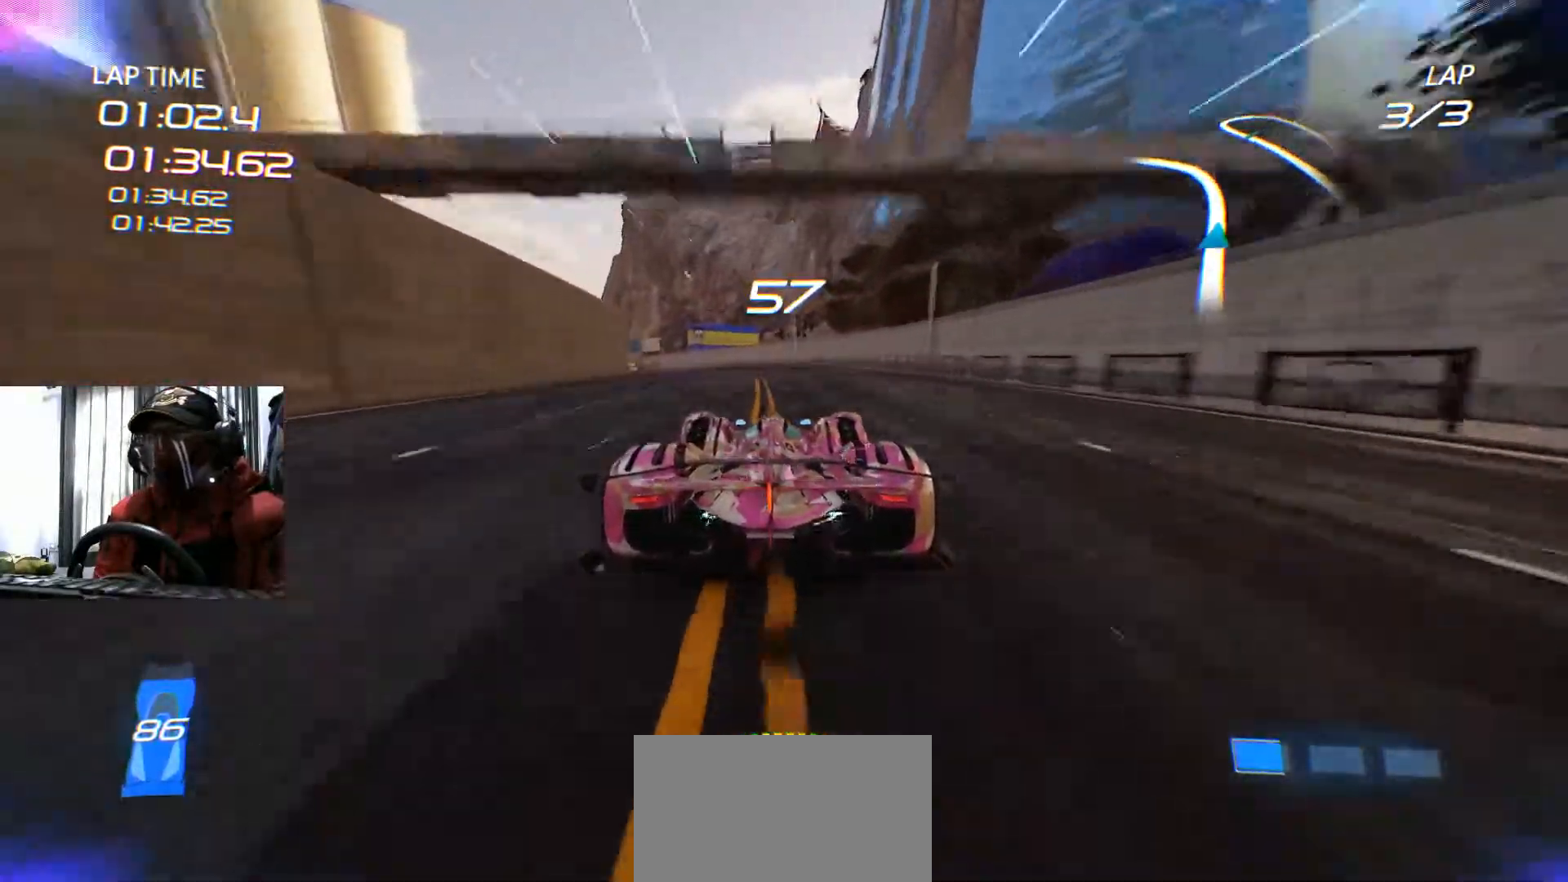
{"buttons": [], "left_stick": "center", "right_stick": "center", "events": [[100, "left_stick", "left"], [417, "left_stick", "center"]]}
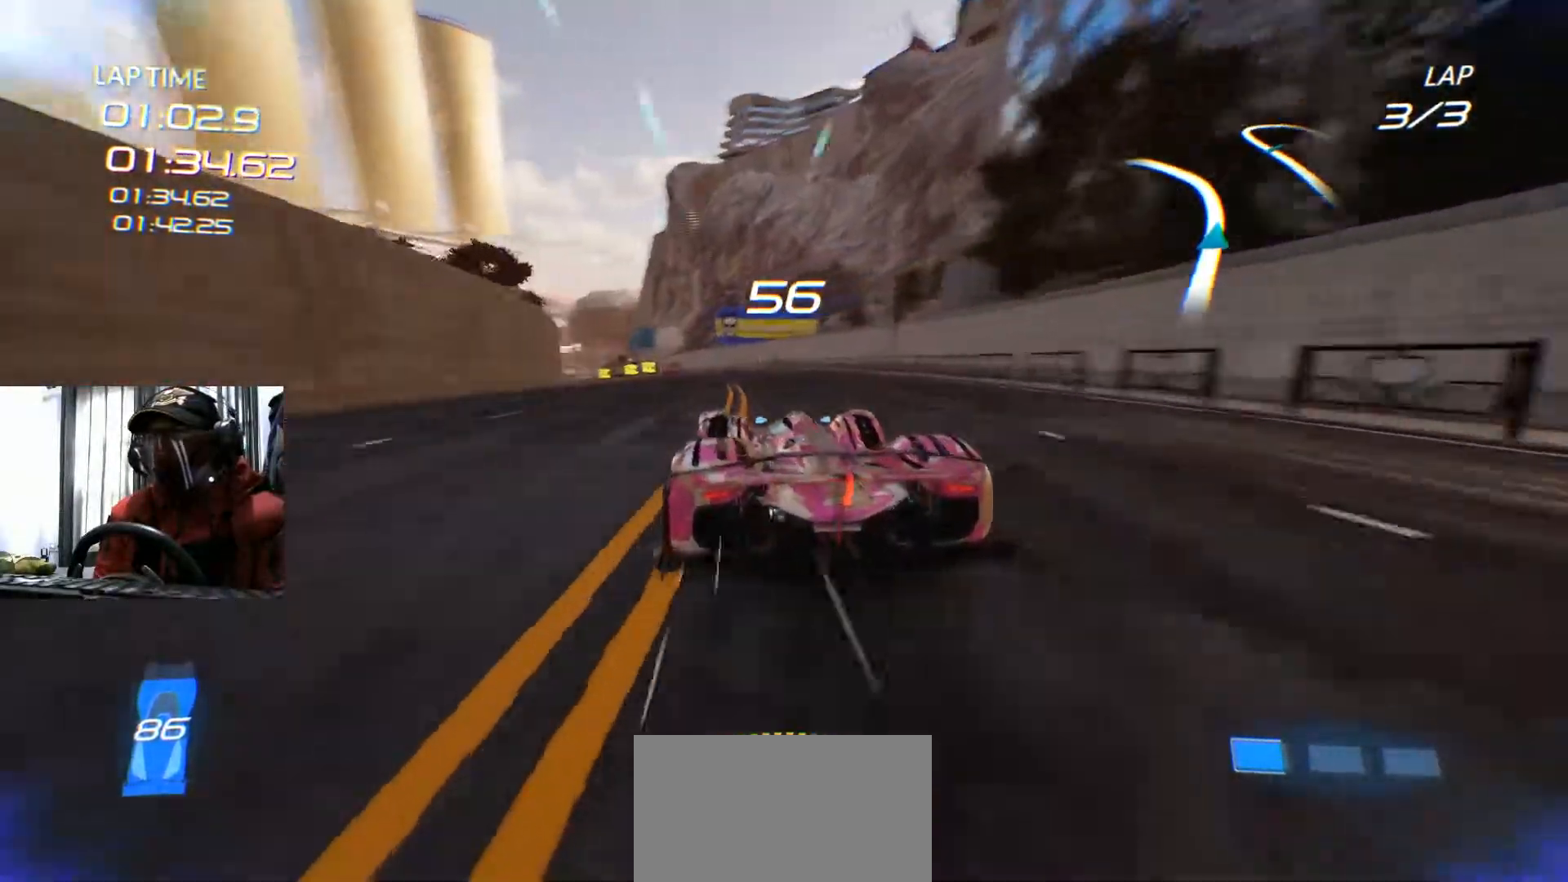
{"buttons": [], "left_stick": "center", "right_stick": "center"}
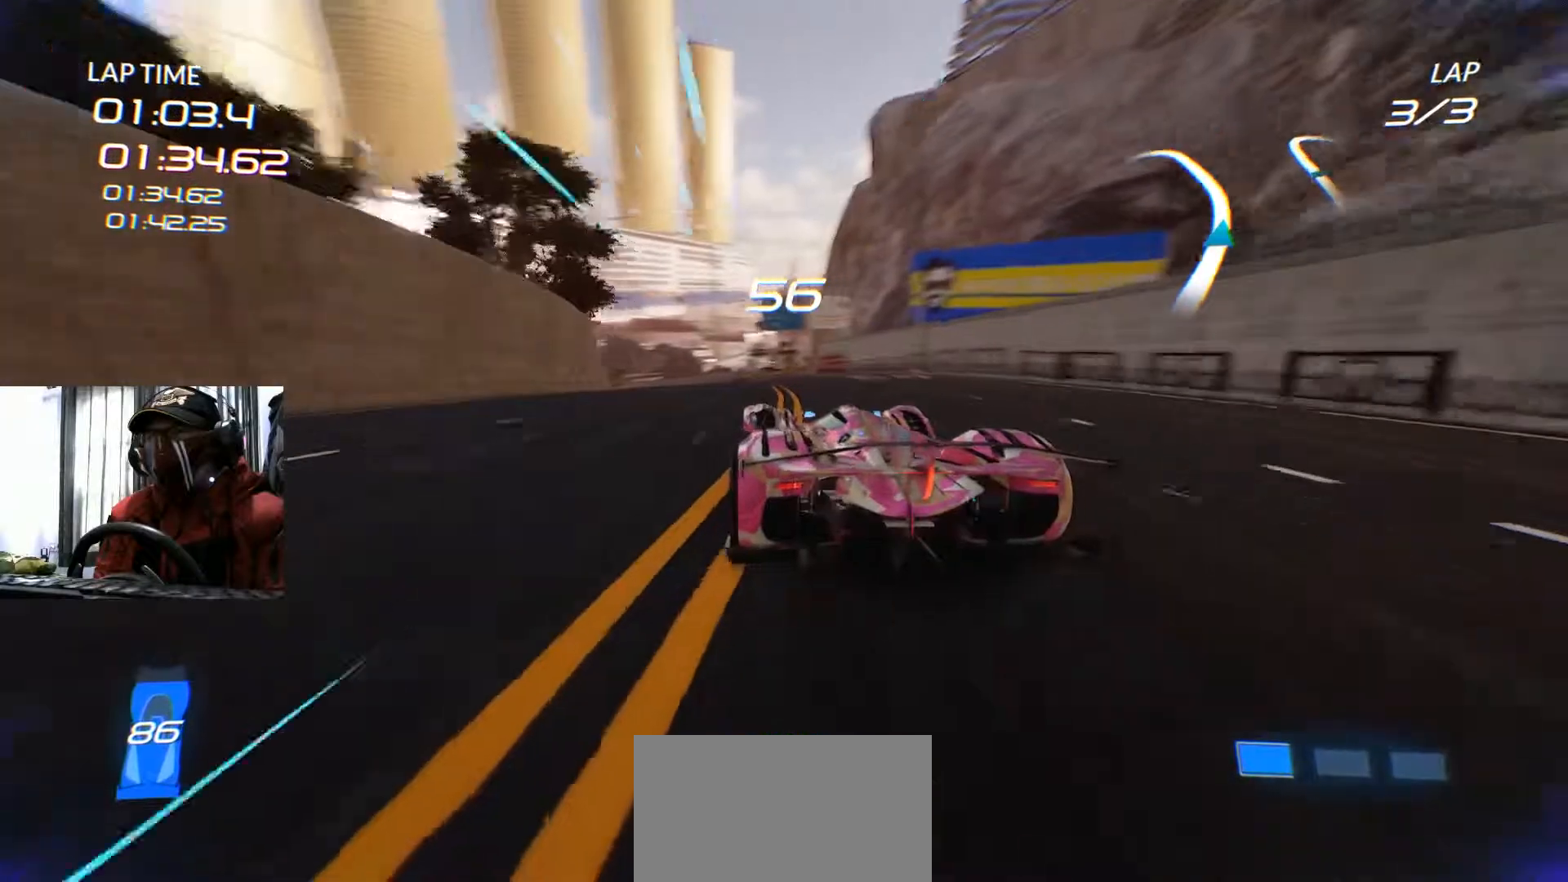
{"buttons": [], "left_stick": "center", "right_stick": "center", "events": []}
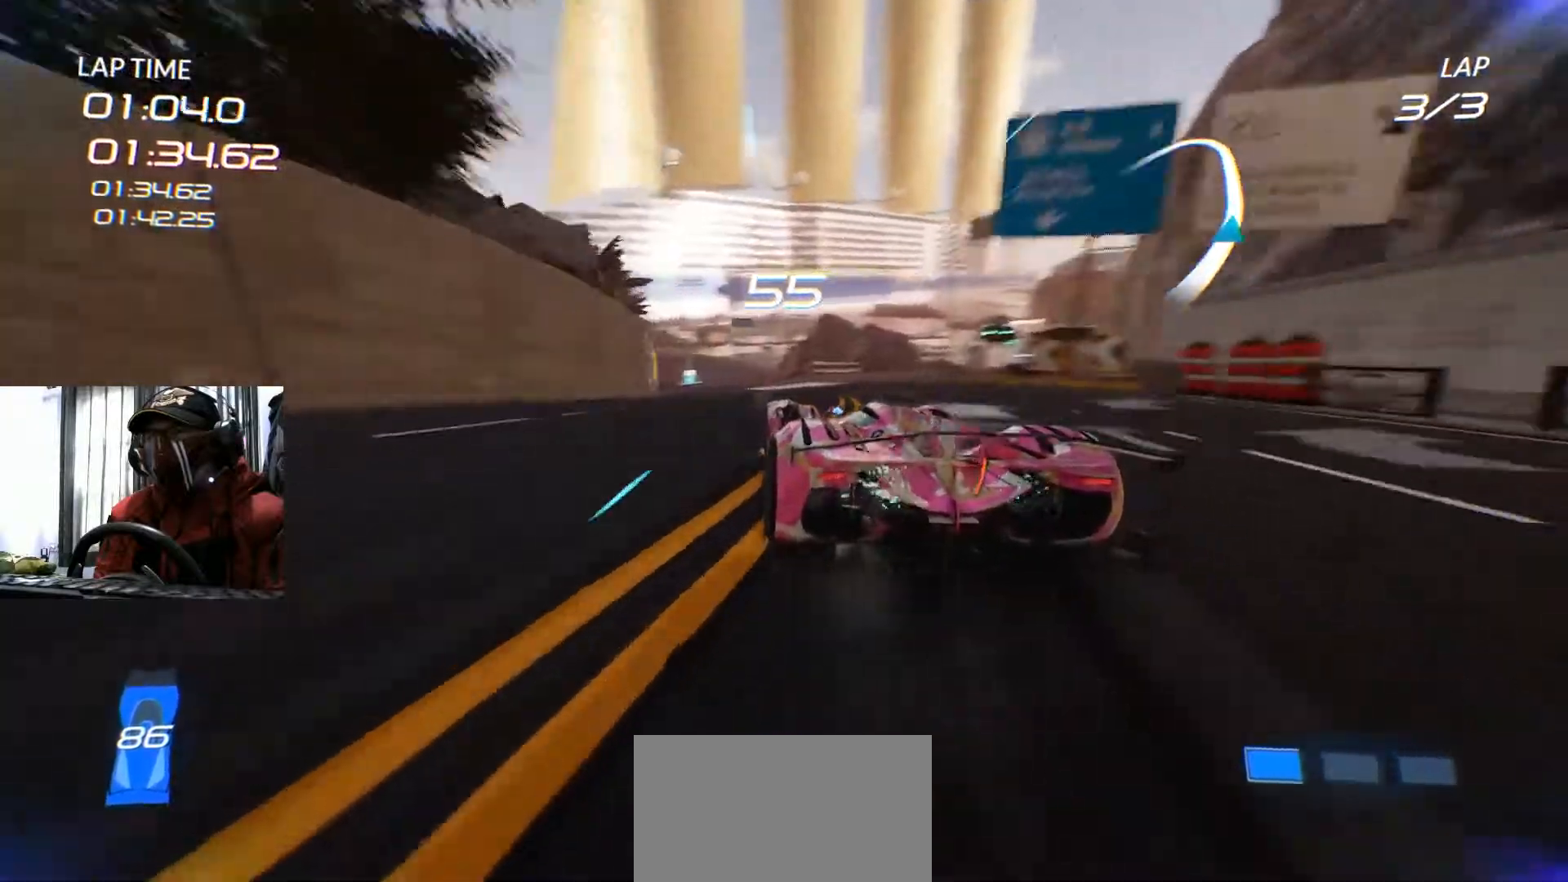
{"buttons": ["L1"], "left_stick": "center", "right_stick": "center", "events": [[234, "left_stick", "left"], [417, "left_stick", "center"], [467, "L1", "down"]]}
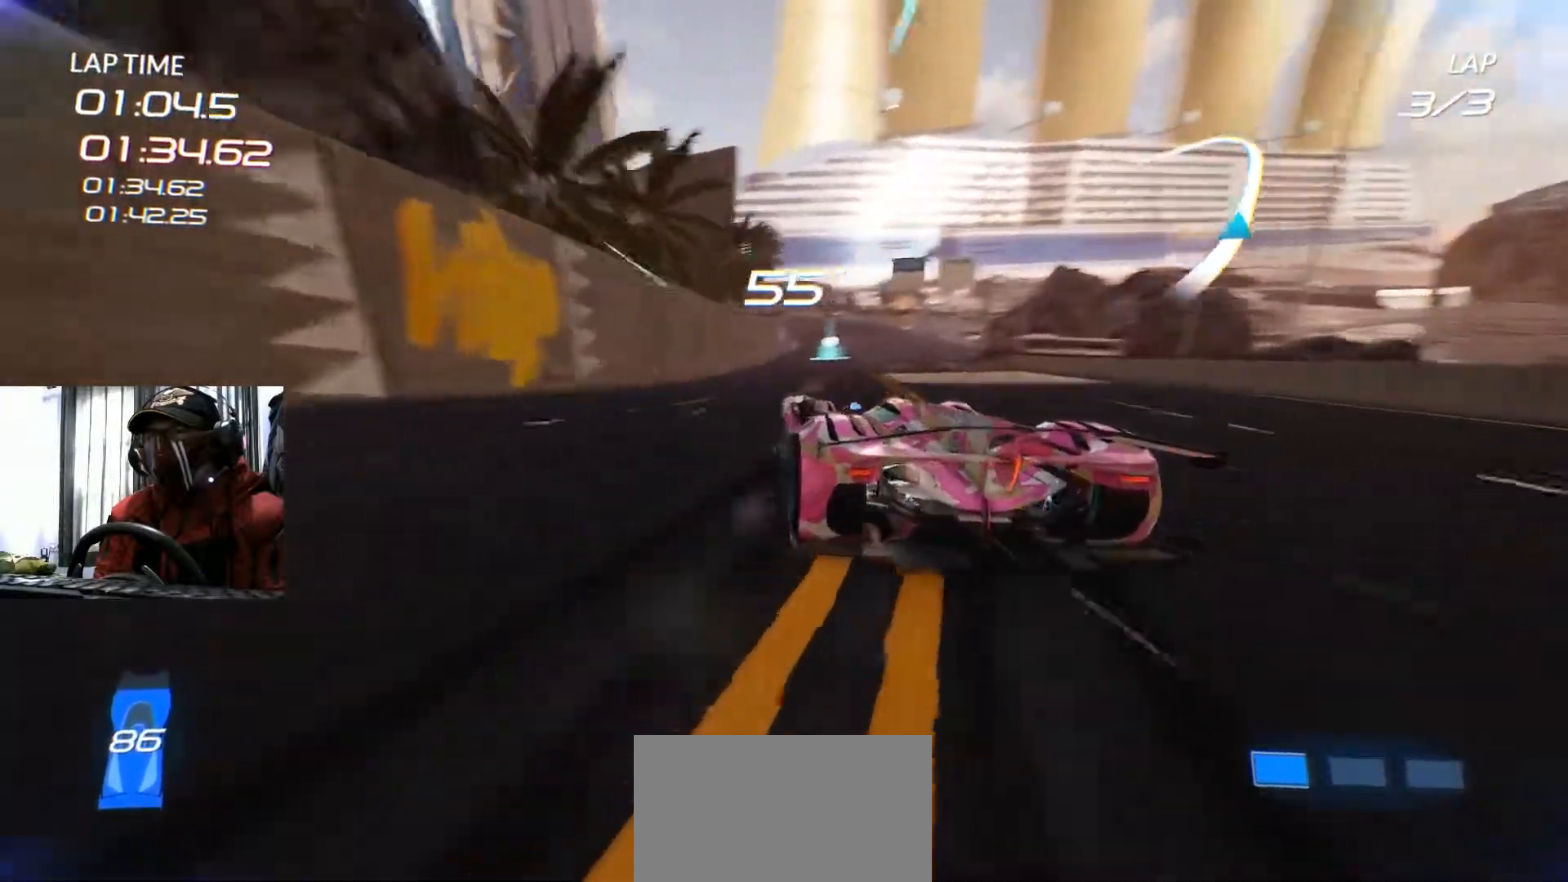
{"buttons": [], "left_stick": "right", "right_stick": "center", "events": [[16, "L1", "up"], [116, "left_stick", "right"]]}
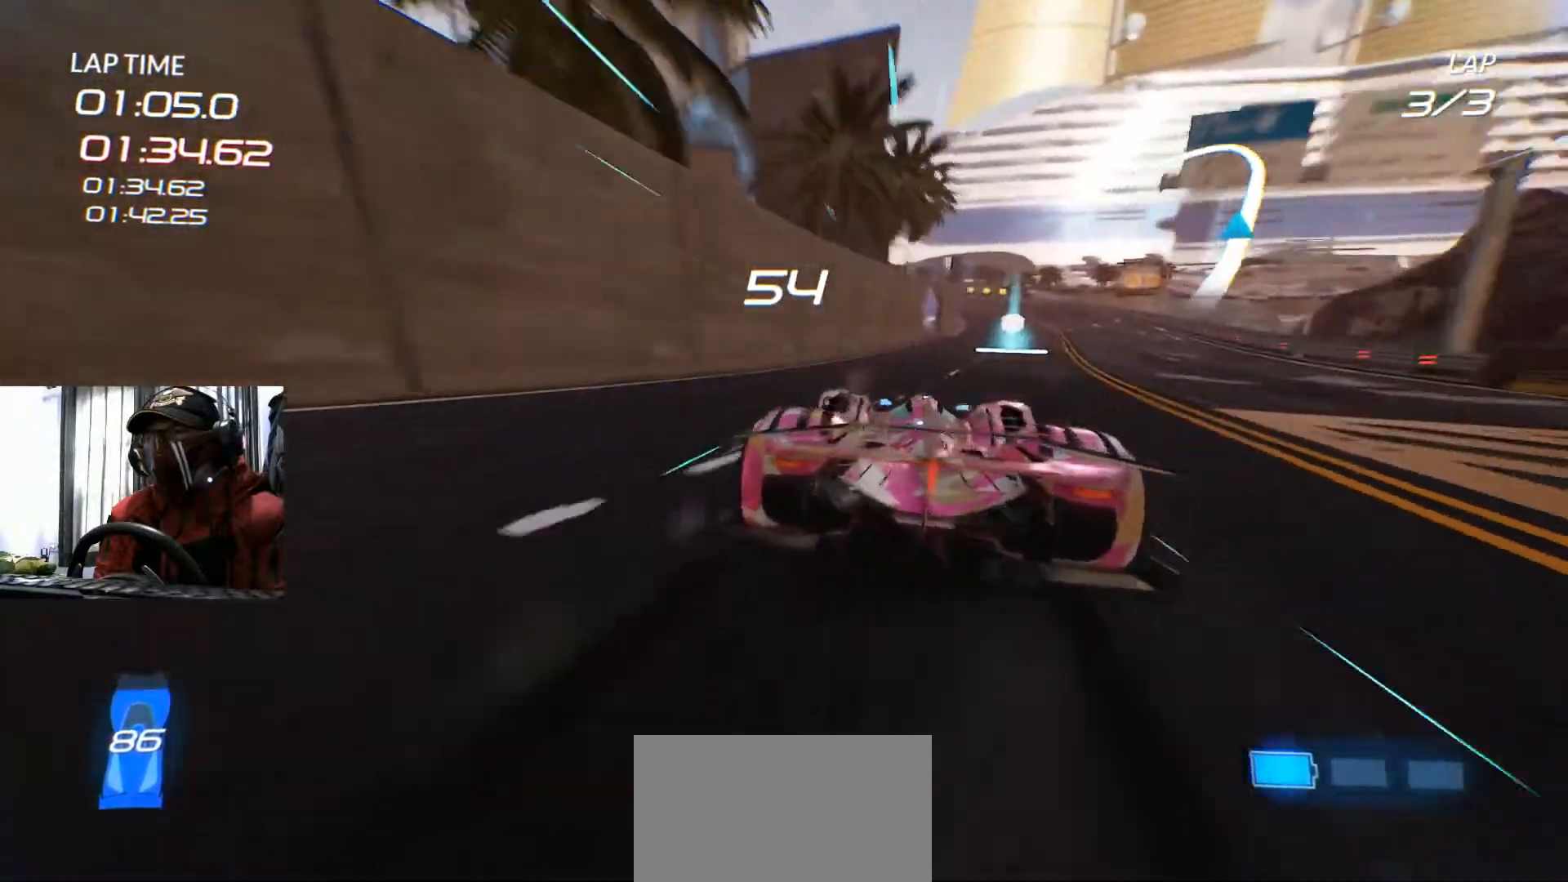
{"buttons": [], "left_stick": "center", "right_stick": "center", "events": [[167, "left_stick", "center"], [401, "left_stick", "left"], [501, "left_stick", "center"]]}
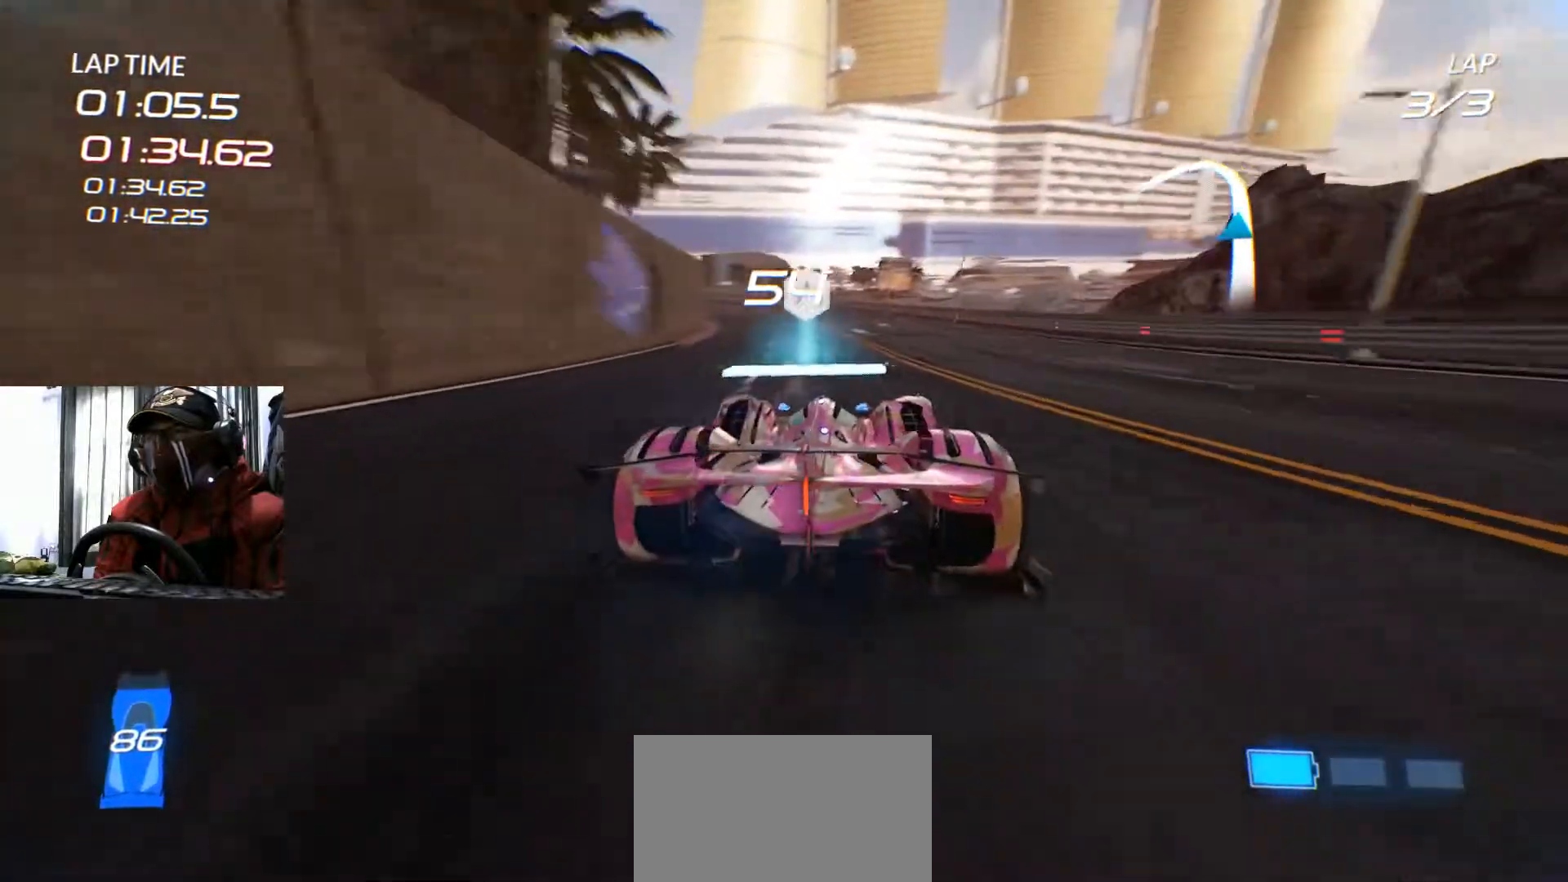
{"buttons": [], "left_stick": "center", "right_stick": "center", "events": []}